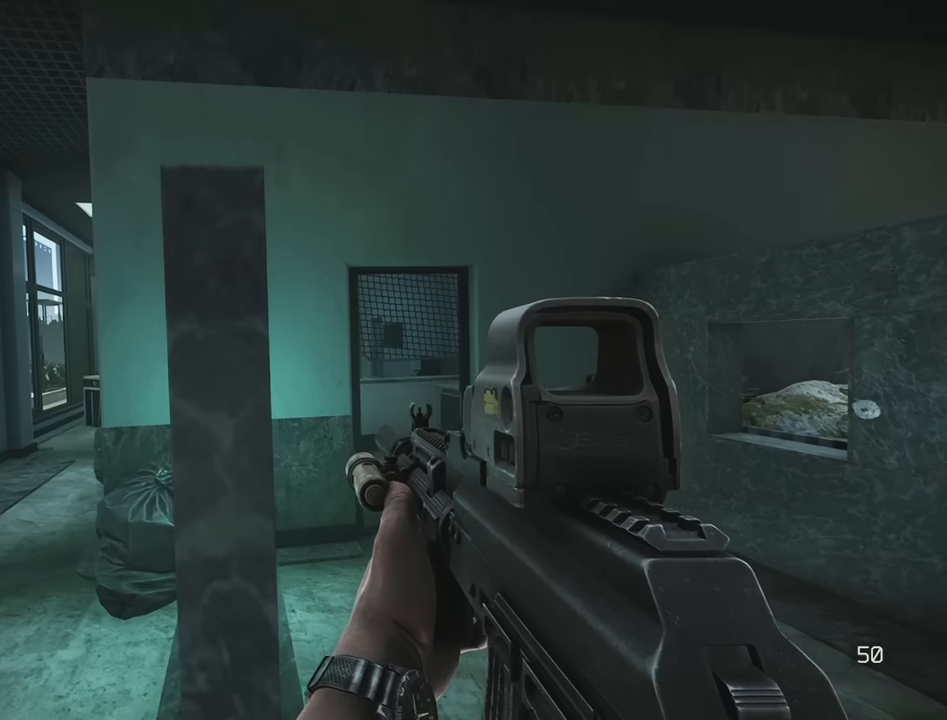
Gameplay with keyboard; each line is a JSON object with the keys held at the frame after it. "events" lists presses ("down") and releases ("up") of "1", "2", "3", "4", "5", "a", "alt", "c", "caps_lock", "d", "e", "f", "g", "q", "r", "s", "shift", "space", "t", "tab", "v", "w", "x" and "z" between this image and that frame as [ms after this image, input, new state], when the widget could be followed in between. No other keys are recorded. Mouse input is not recorded.
{"keys": ["w"], "events": [[266, "w", "down"]]}
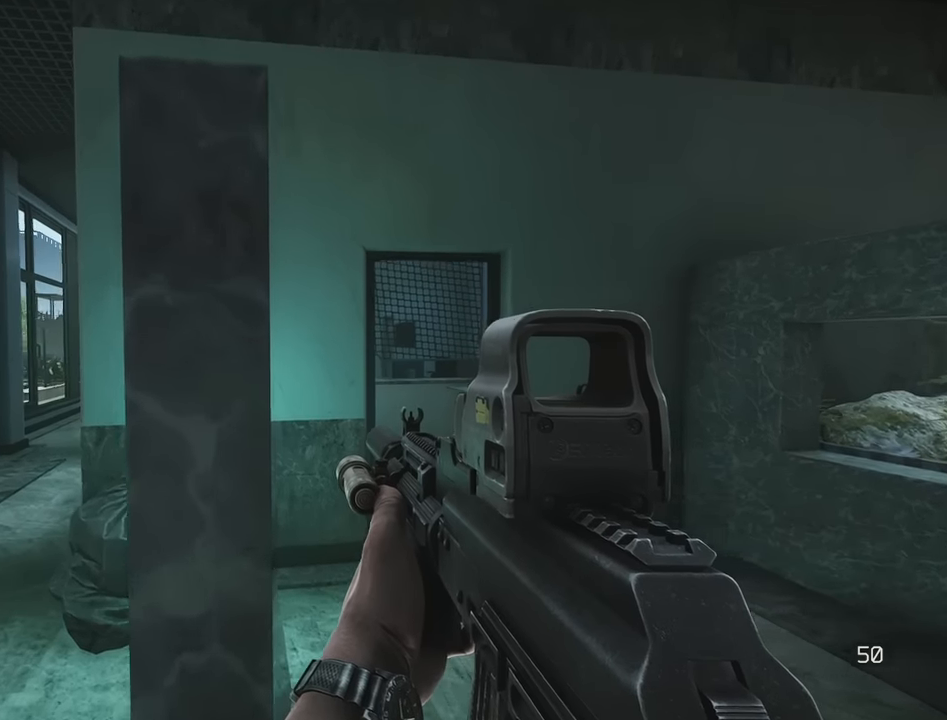
{"keys": [], "events": [[50, "w", "up"]]}
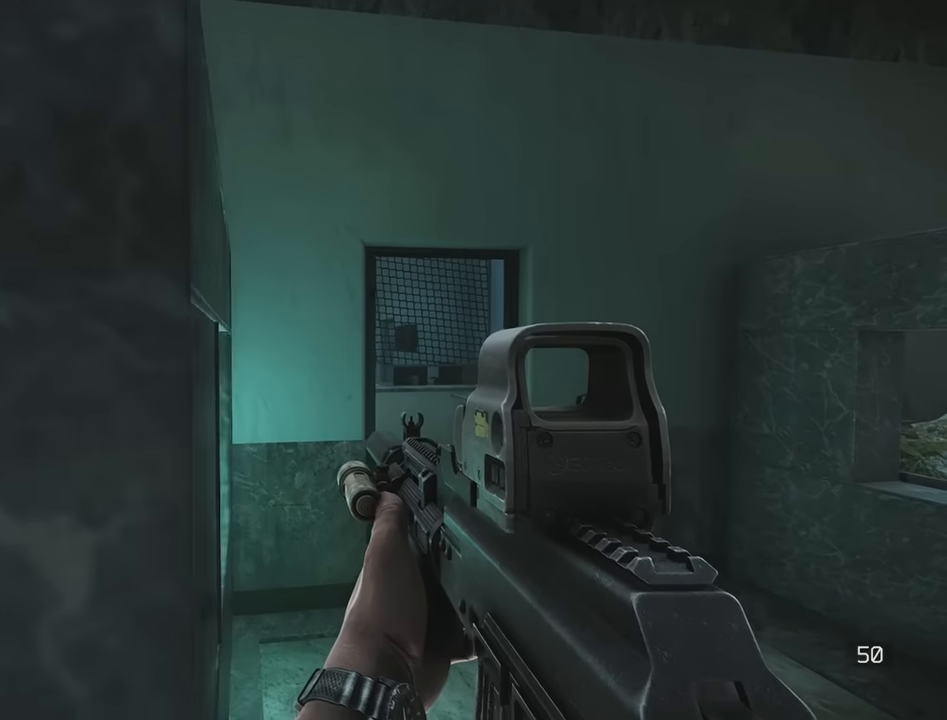
{"keys": ["a"], "events": [[16, "e", "down"], [66, "d", "down"], [166, "d", "up"], [450, "a", "down"], [450, "e", "up"]]}
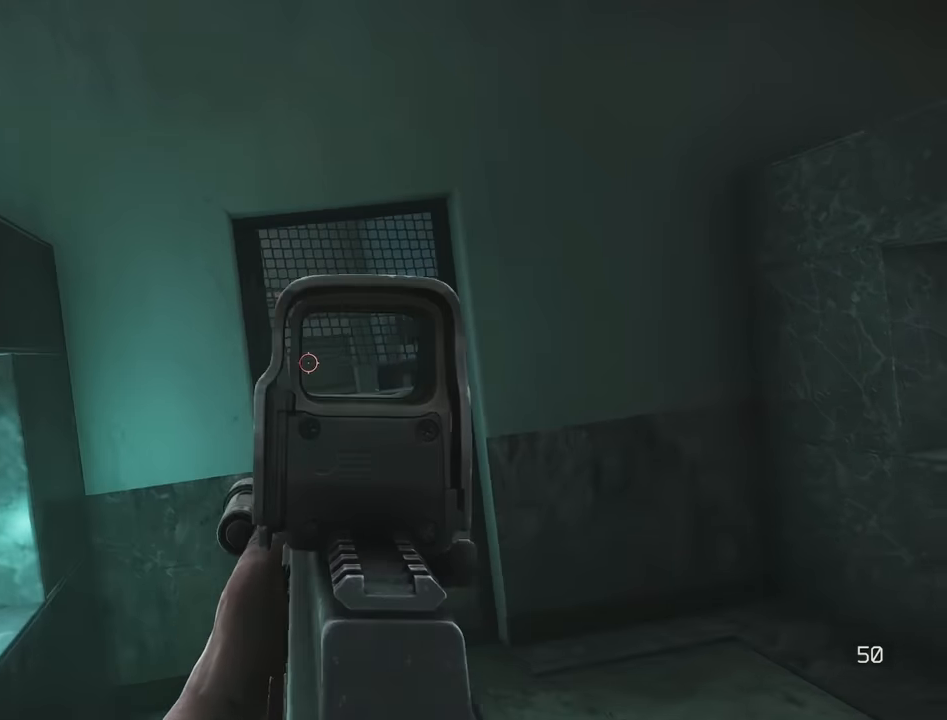
{"keys": ["d", "e"], "events": [[133, "a", "up"], [233, "s", "down"], [266, "d", "down"], [316, "s", "up"], [500, "e", "down"]]}
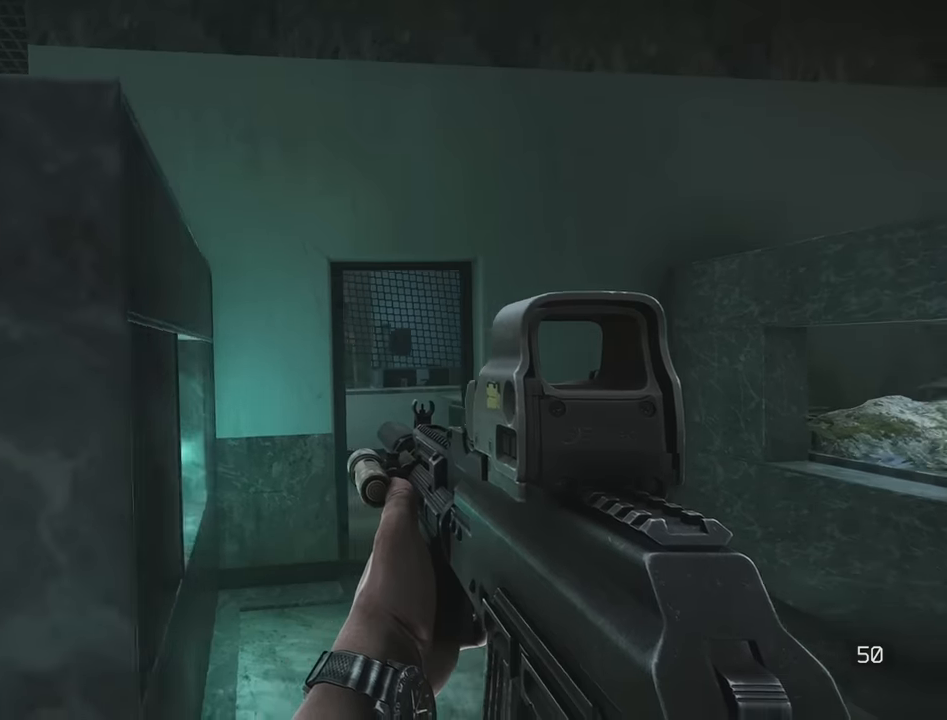
{"keys": ["a"], "events": [[50, "d", "up"], [283, "a", "down"], [283, "e", "up"]]}
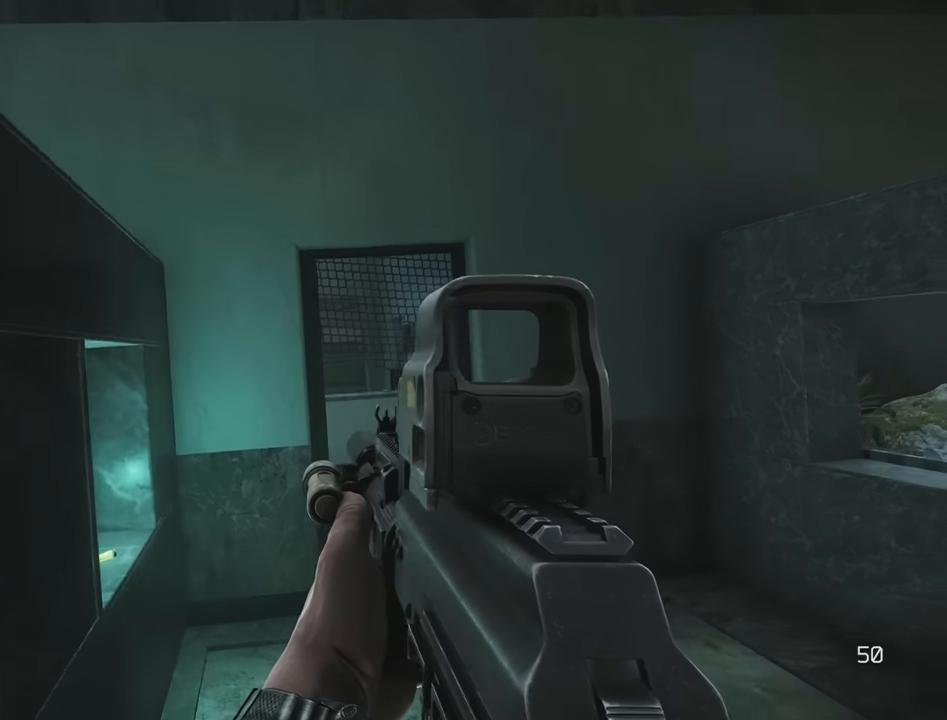
{"keys": ["s"], "events": [[216, "s", "down"], [350, "a", "up"]]}
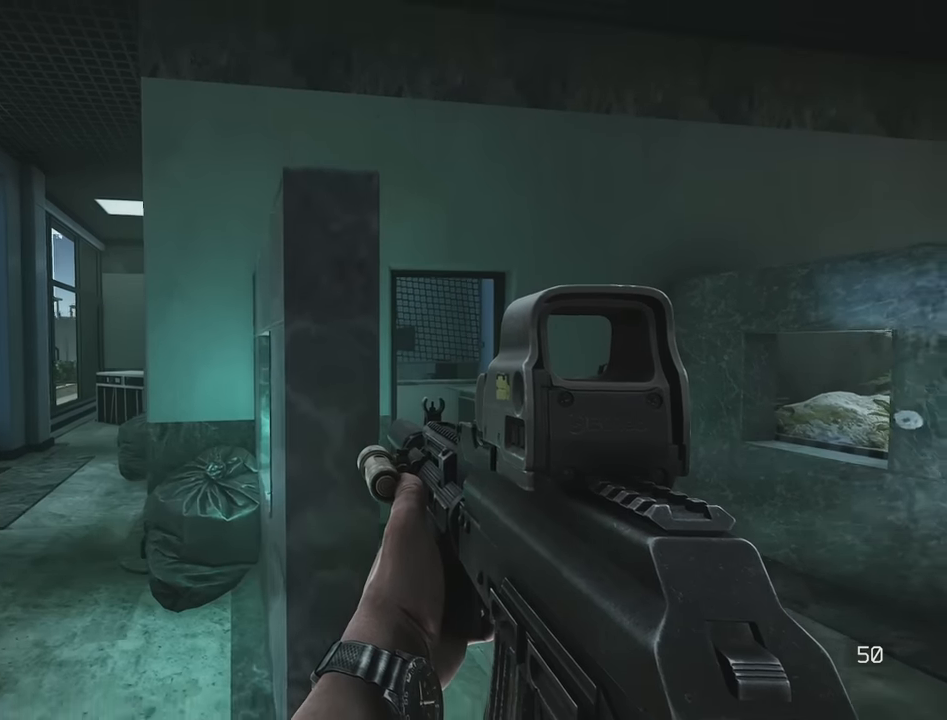
{"keys": [], "events": [[33, "s", "up"]]}
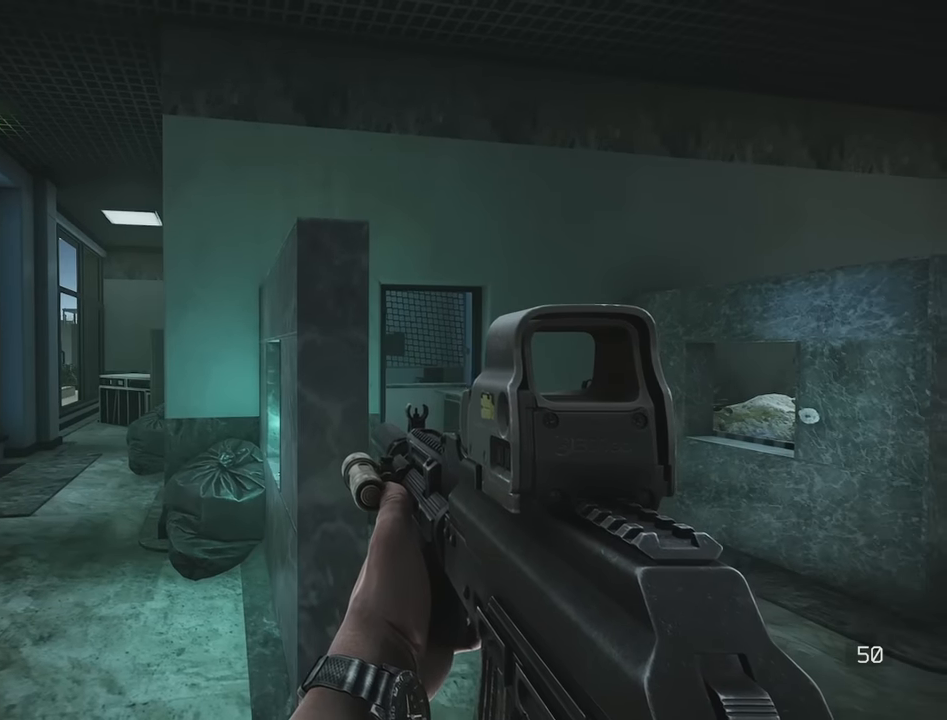
{"keys": [], "events": []}
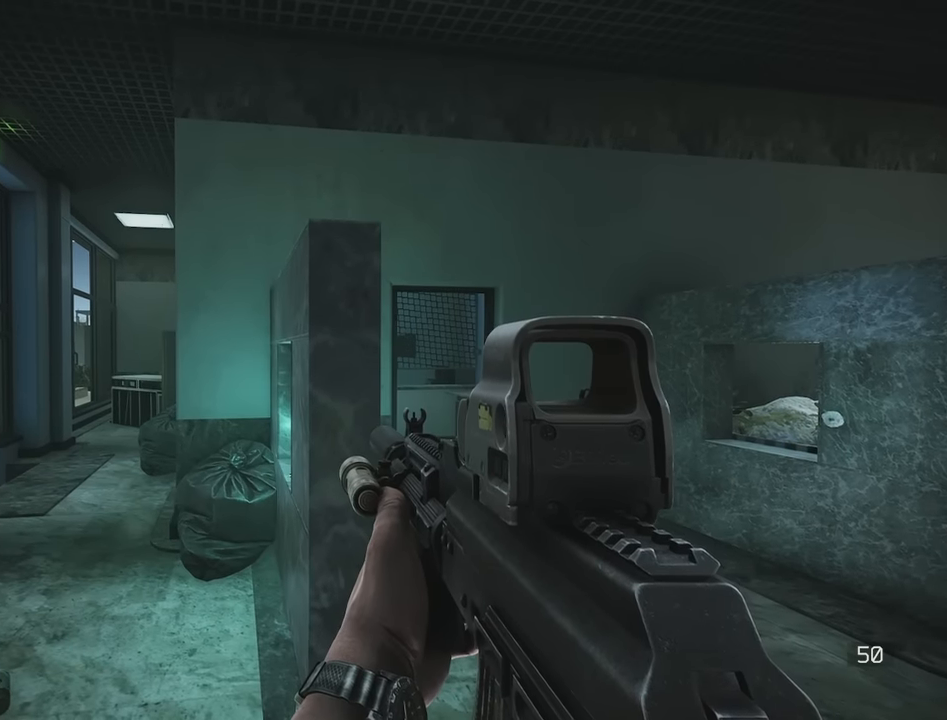
{"keys": [], "events": []}
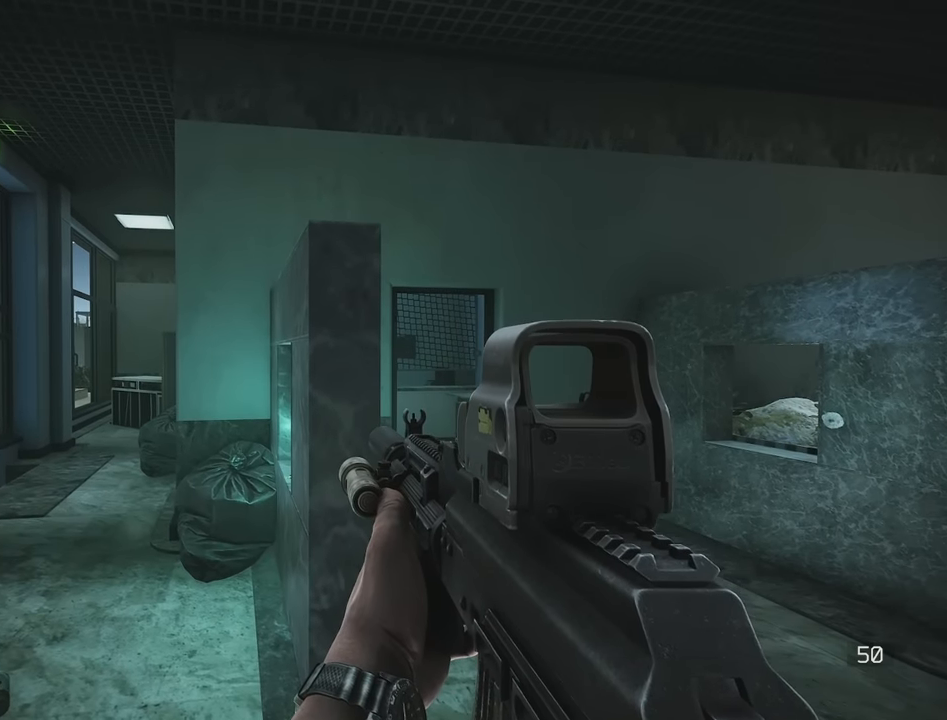
{"keys": [], "events": []}
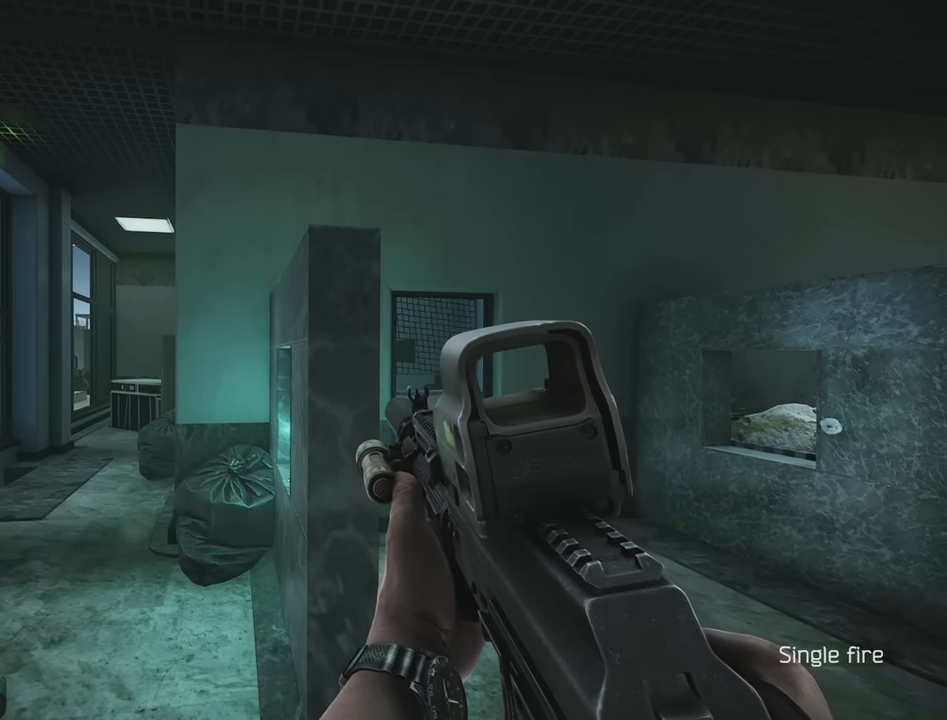
{"keys": ["d"], "events": [[433, "d", "down"]]}
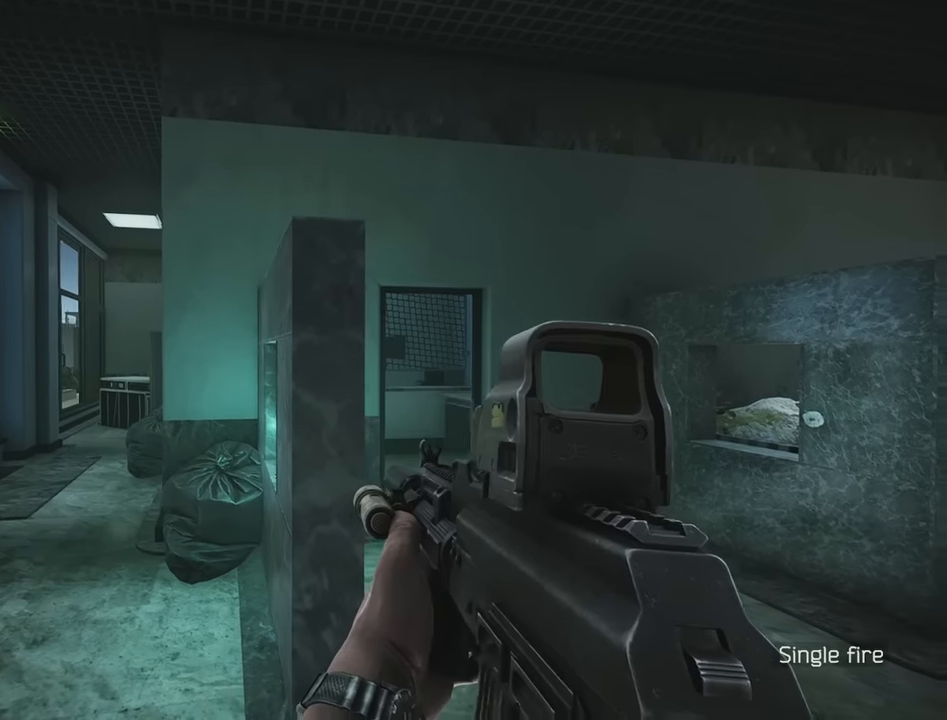
{"keys": ["a", "e"], "events": [[150, "e", "down"], [250, "d", "up"], [483, "a", "down"]]}
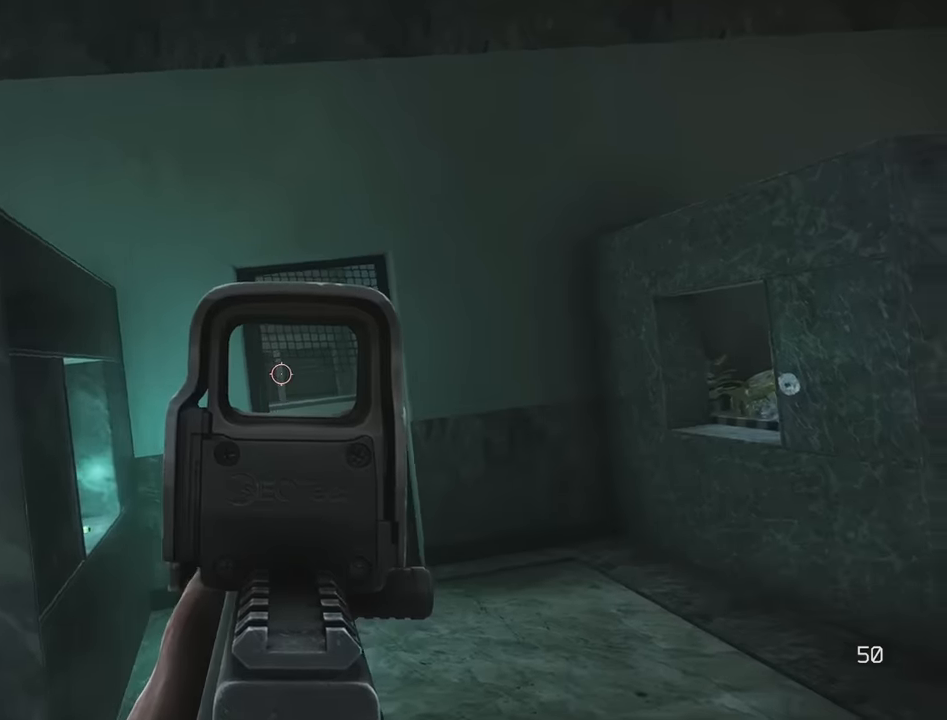
{"keys": [], "events": [[33, "e", "up"], [233, "a", "up"]]}
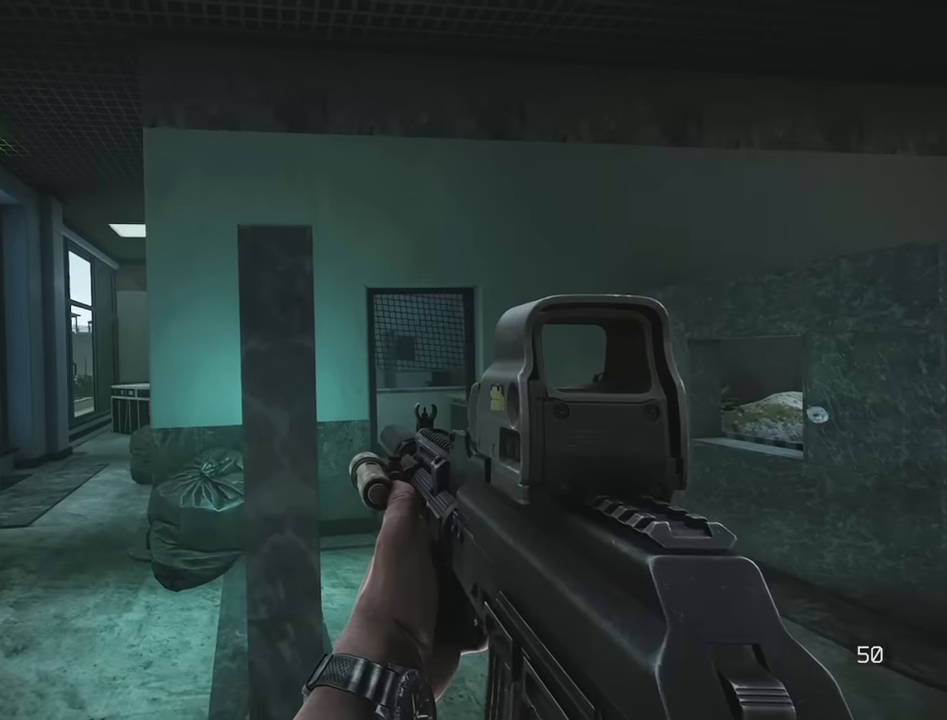
{"keys": ["a", "e"], "events": [[50, "d", "down"], [183, "e", "down"], [233, "d", "up"], [466, "a", "down"]]}
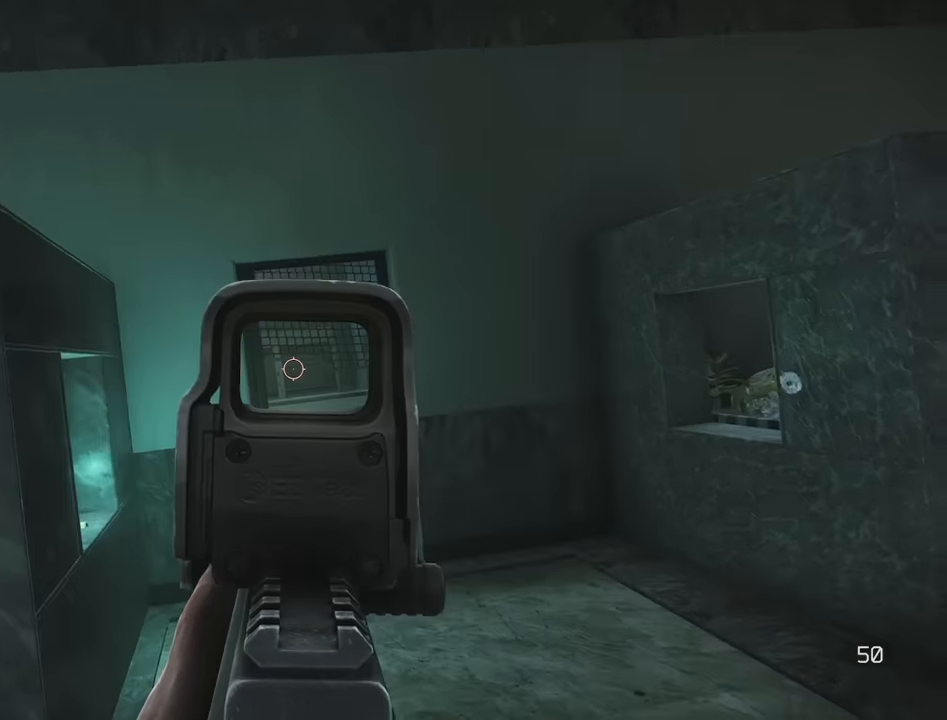
{"keys": [], "events": [[16, "e", "up"], [200, "a", "up"]]}
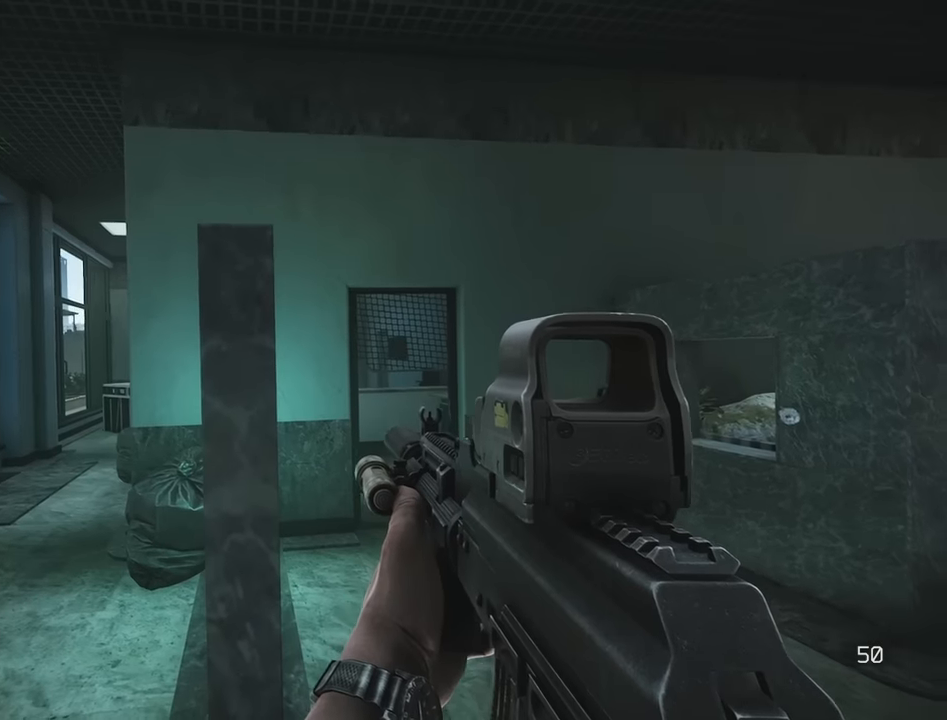
{"keys": [], "events": []}
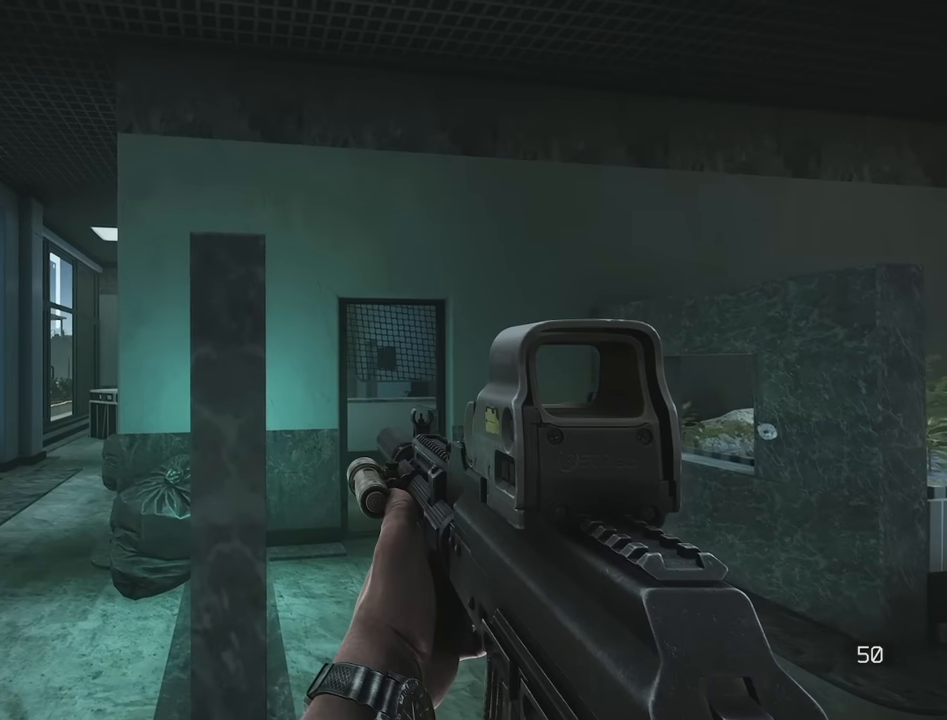
{"keys": [], "events": [[283, "c", "down"], [383, "c", "up"]]}
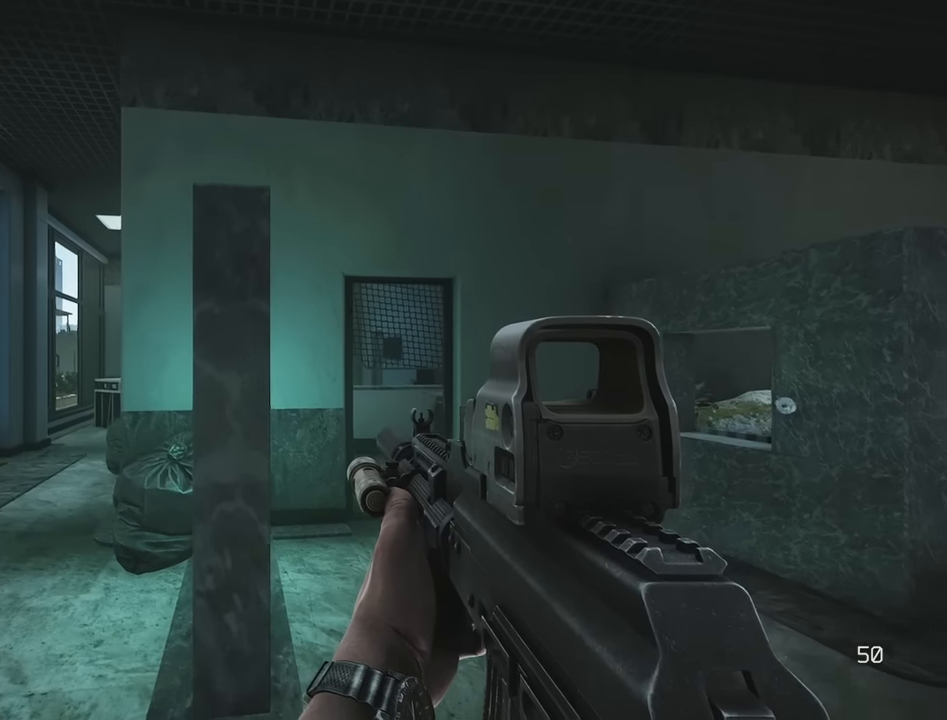
{"keys": ["e"], "events": [[250, "d", "down"], [400, "d", "up"], [400, "e", "down"]]}
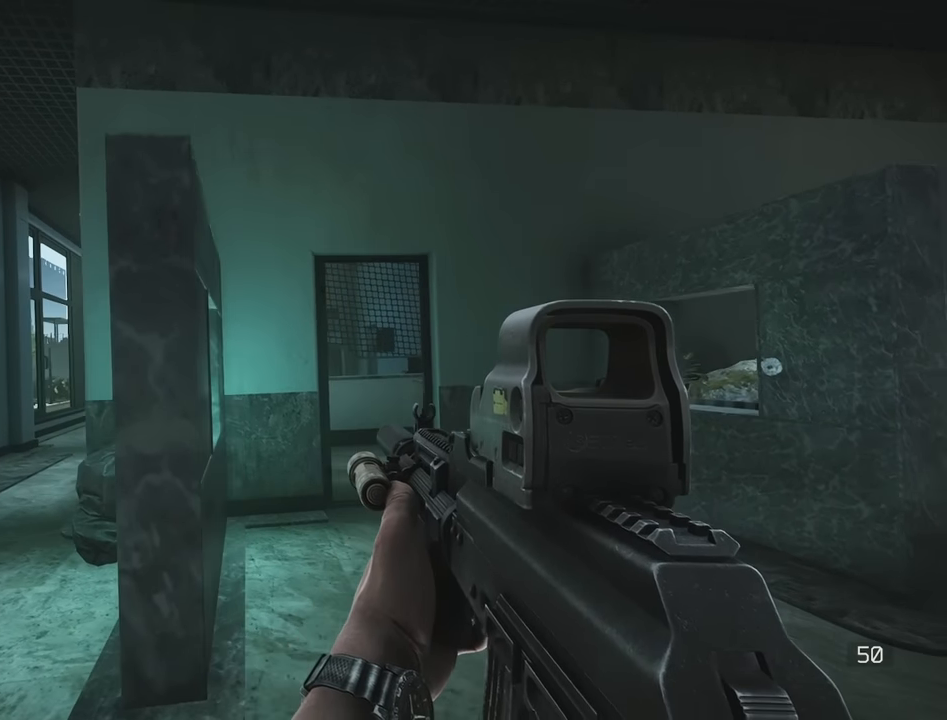
{"keys": ["a", "c"], "events": [[316, "e", "up"], [366, "a", "down"], [416, "c", "down"]]}
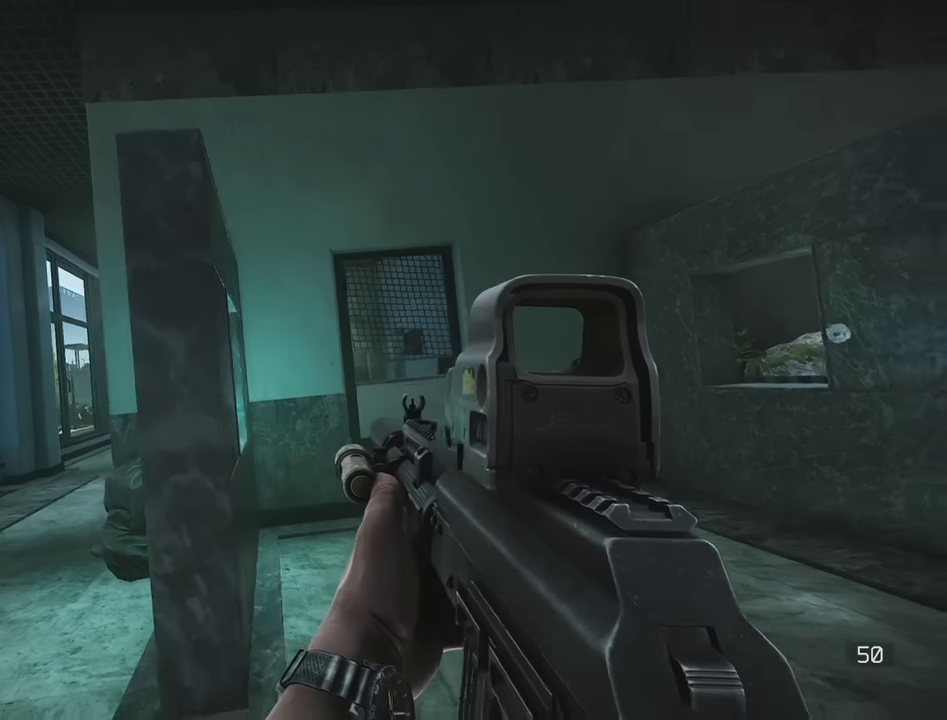
{"keys": [], "events": [[16, "c", "up"], [100, "a", "up"]]}
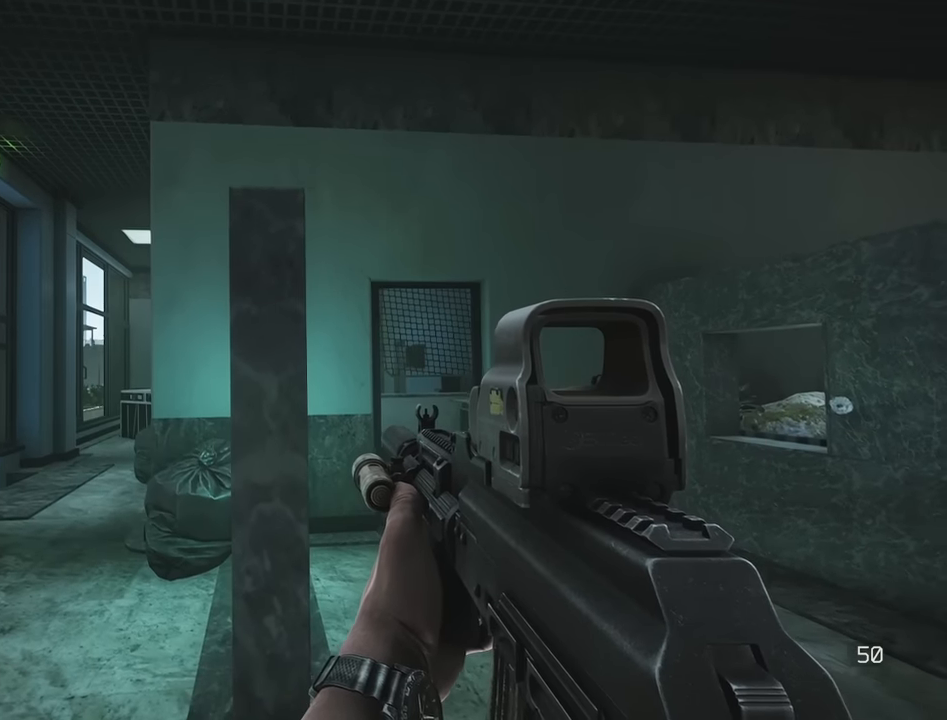
{"keys": ["d"], "events": [[300, "c", "down"], [300, "d", "down"], [400, "c", "up"]]}
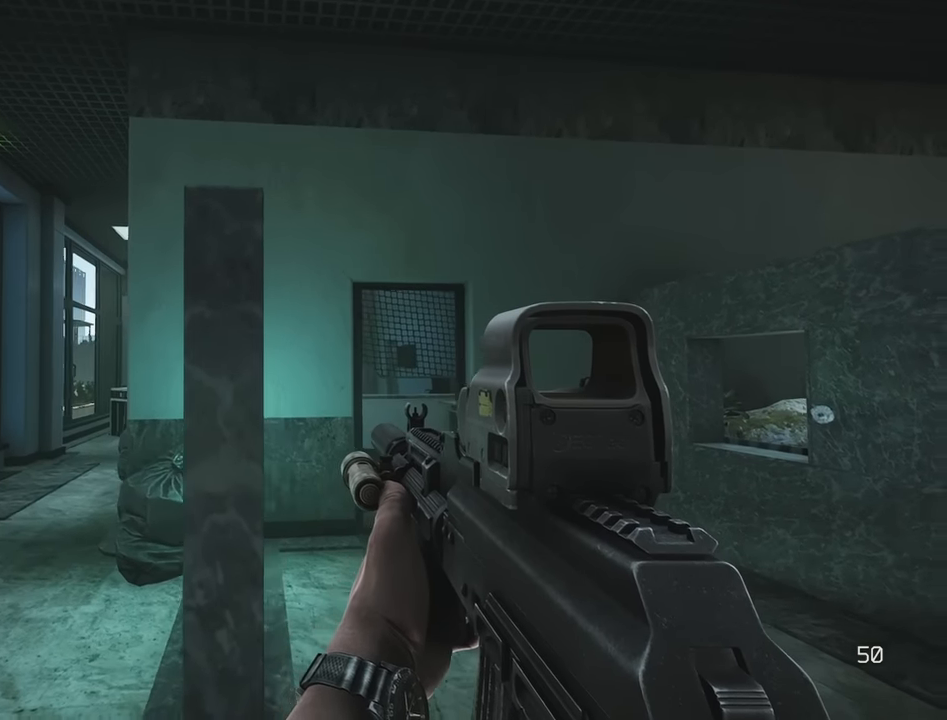
{"keys": ["a"], "events": [[33, "d", "up"], [33, "e", "down"], [416, "a", "down"], [416, "e", "up"]]}
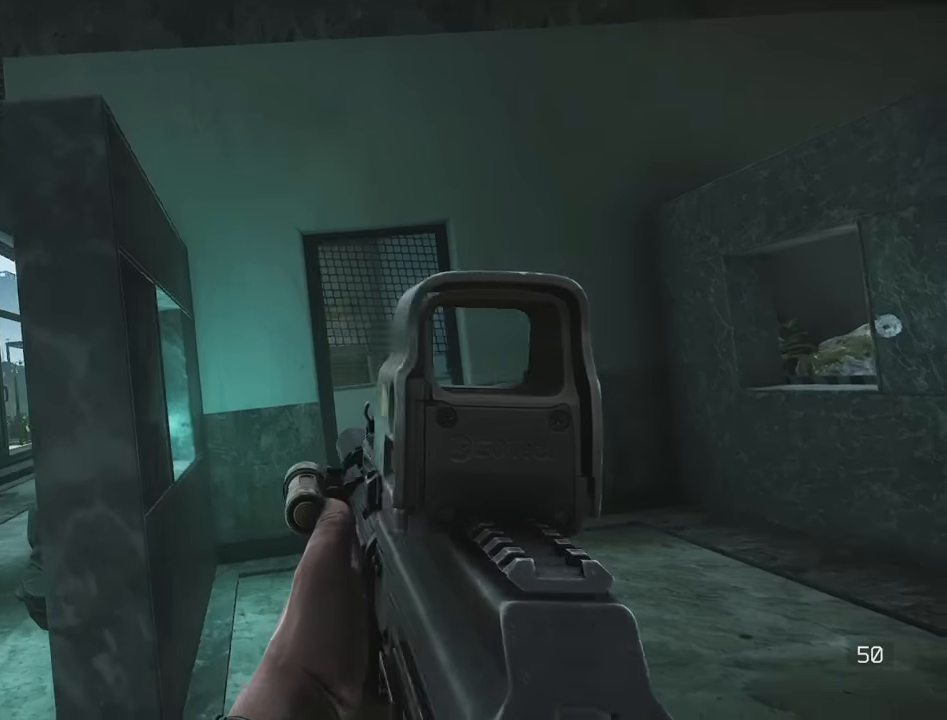
{"keys": ["w"], "events": [[50, "c", "down"], [133, "c", "up"], [433, "w", "down"], [483, "a", "up"]]}
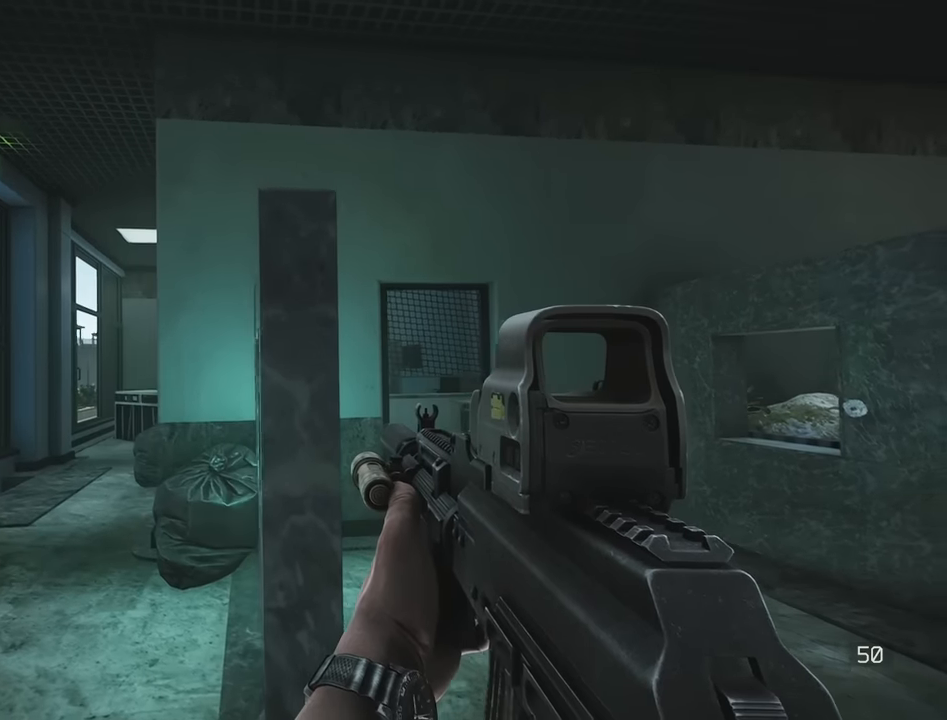
{"keys": ["e"], "events": [[16, "d", "down"], [66, "w", "up"], [250, "e", "down"], [350, "d", "up"]]}
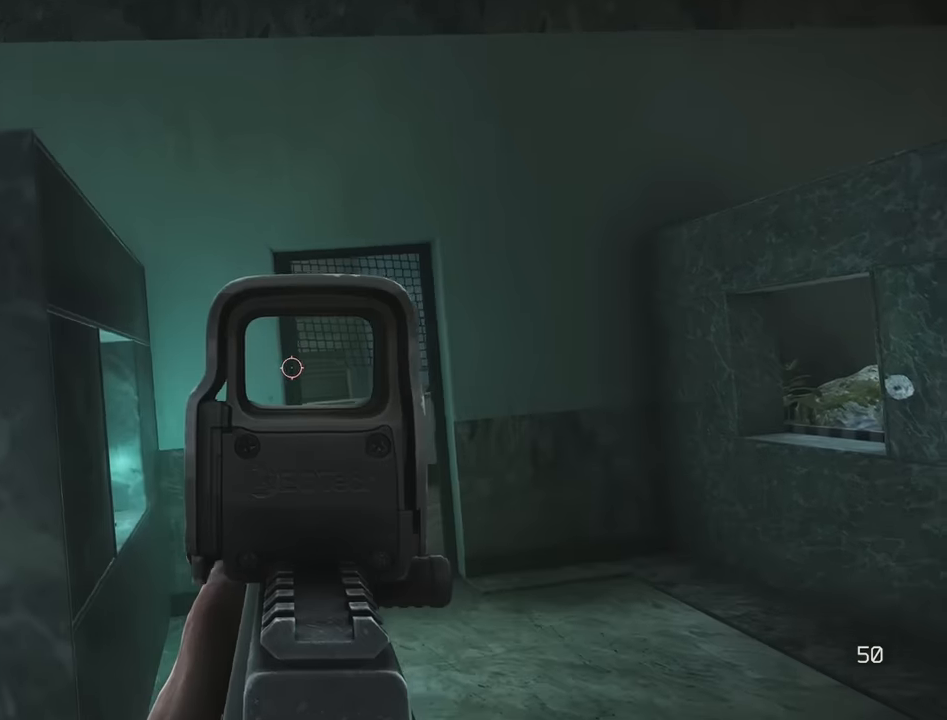
{"keys": ["d"], "events": [[83, "a", "down"], [83, "e", "up"], [316, "s", "down"], [366, "a", "up"], [366, "d", "down"], [400, "s", "up"]]}
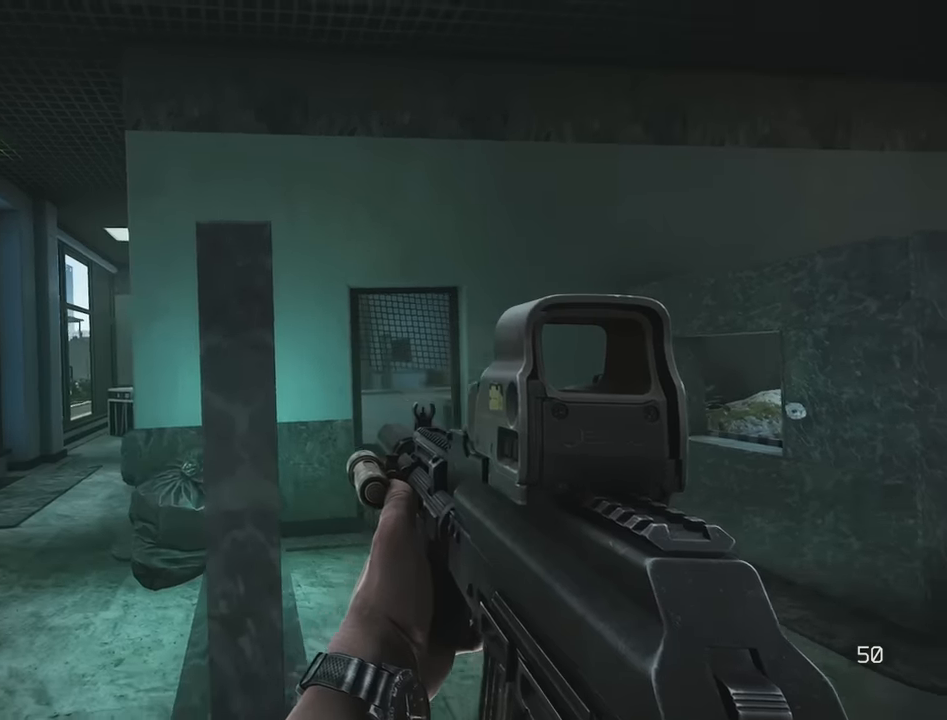
{"keys": ["a"], "events": [[50, "e", "down"], [100, "d", "up"], [283, "a", "down"], [383, "e", "up"]]}
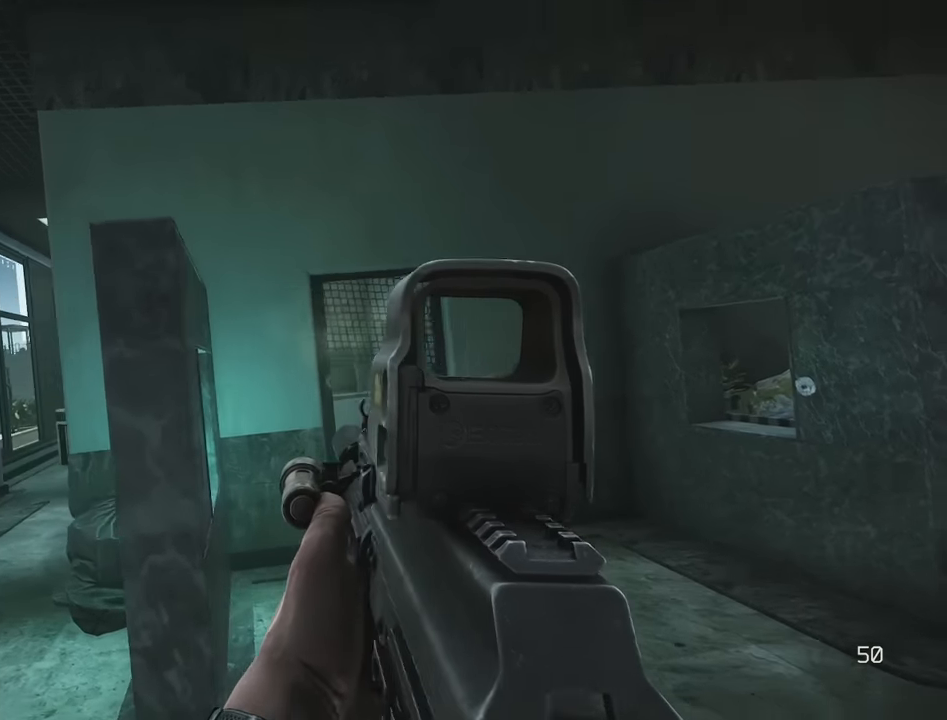
{"keys": ["e"], "events": [[16, "s", "down"], [116, "a", "up"], [150, "c", "down"], [150, "d", "down"], [250, "s", "up"], [350, "c", "up"], [400, "e", "down"], [500, "d", "up"]]}
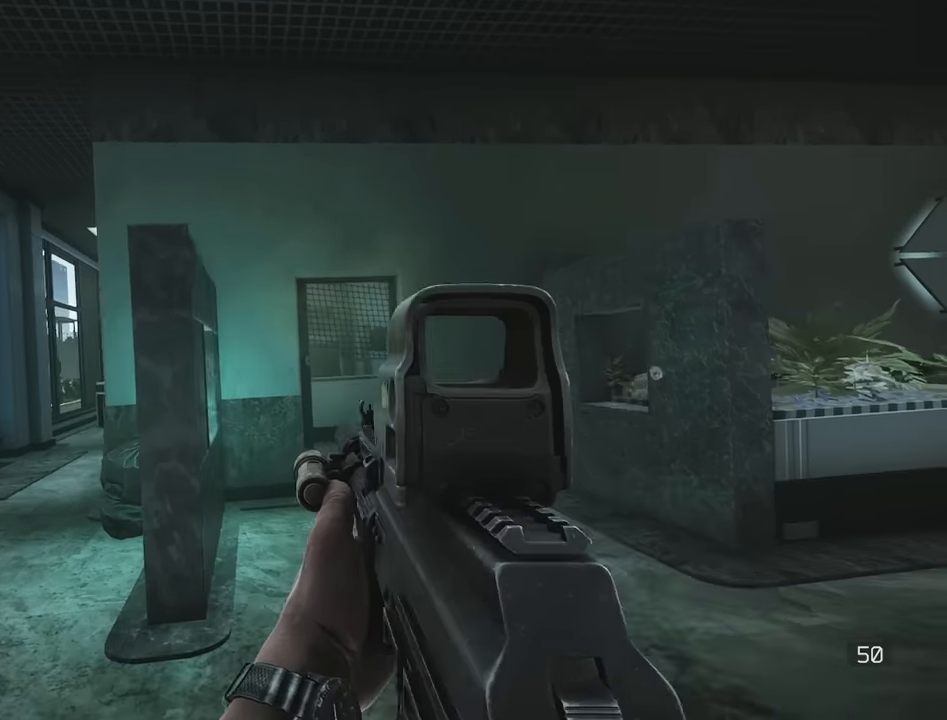
{"keys": ["a"], "events": [[316, "a", "down"], [316, "e", "up"], [366, "c", "down"], [450, "c", "up"]]}
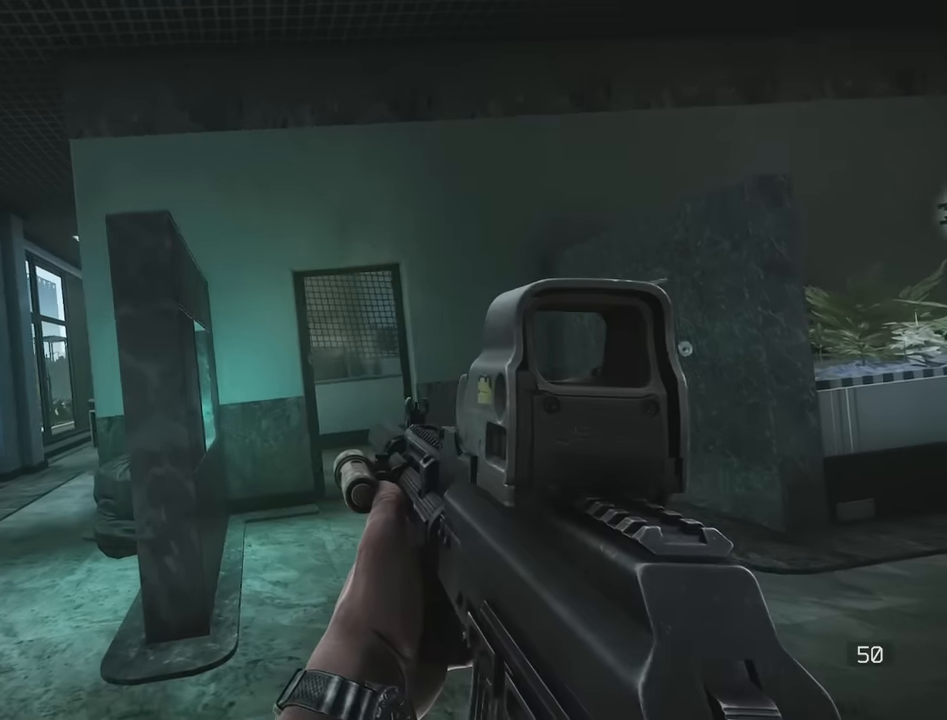
{"keys": [], "events": [[200, "a", "up"], [200, "w", "down"], [333, "d", "down"], [383, "w", "up"], [416, "d", "up"]]}
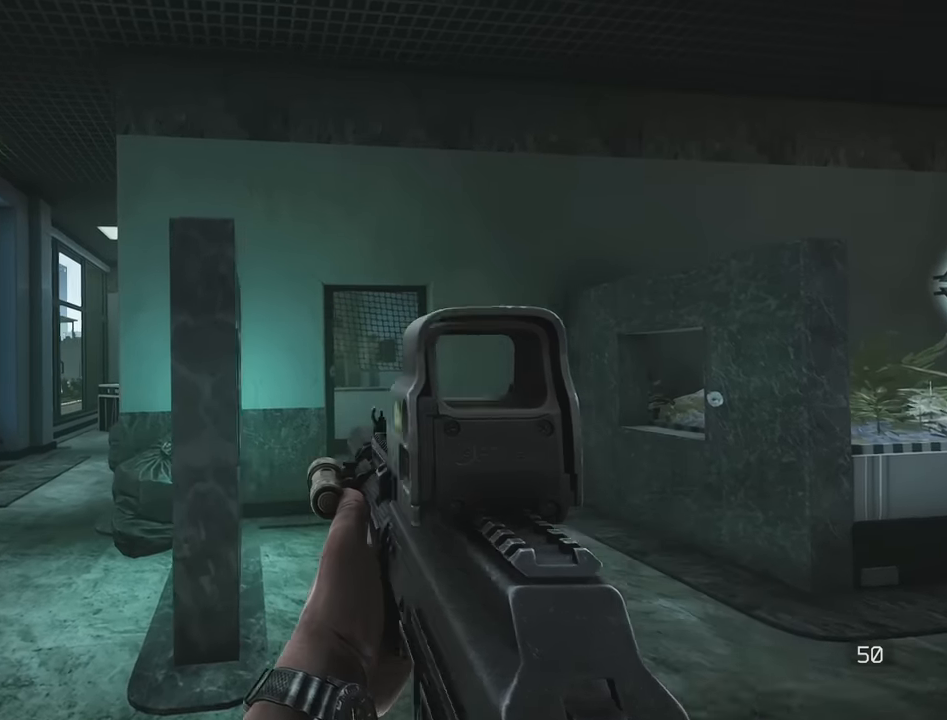
{"keys": ["e", "shift"], "events": [[66, "e", "down"], [500, "shift", "down"]]}
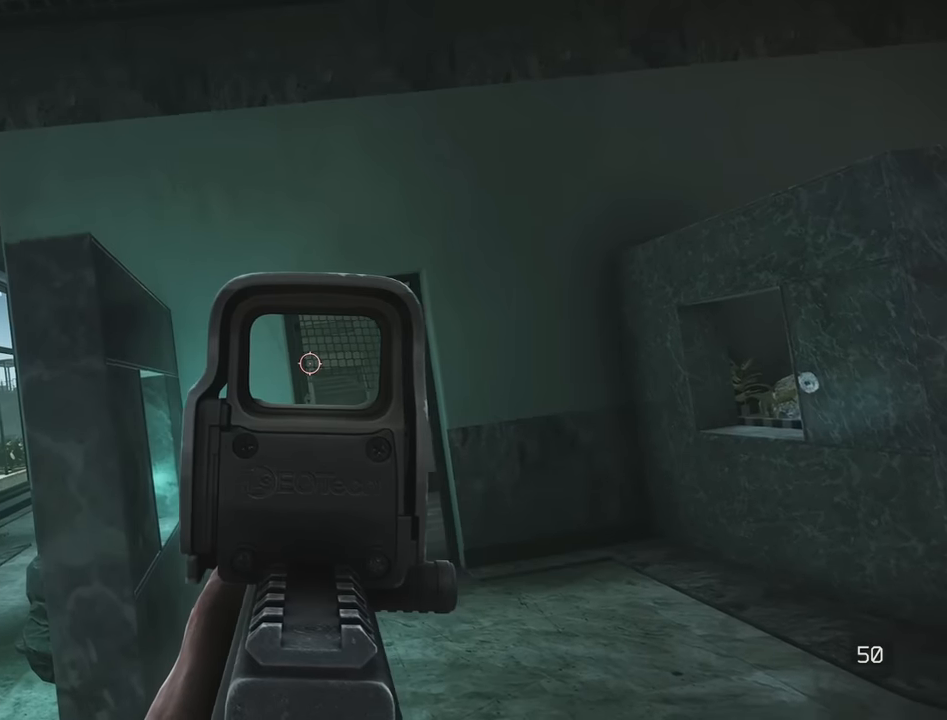
{"keys": ["e", "shift"], "events": []}